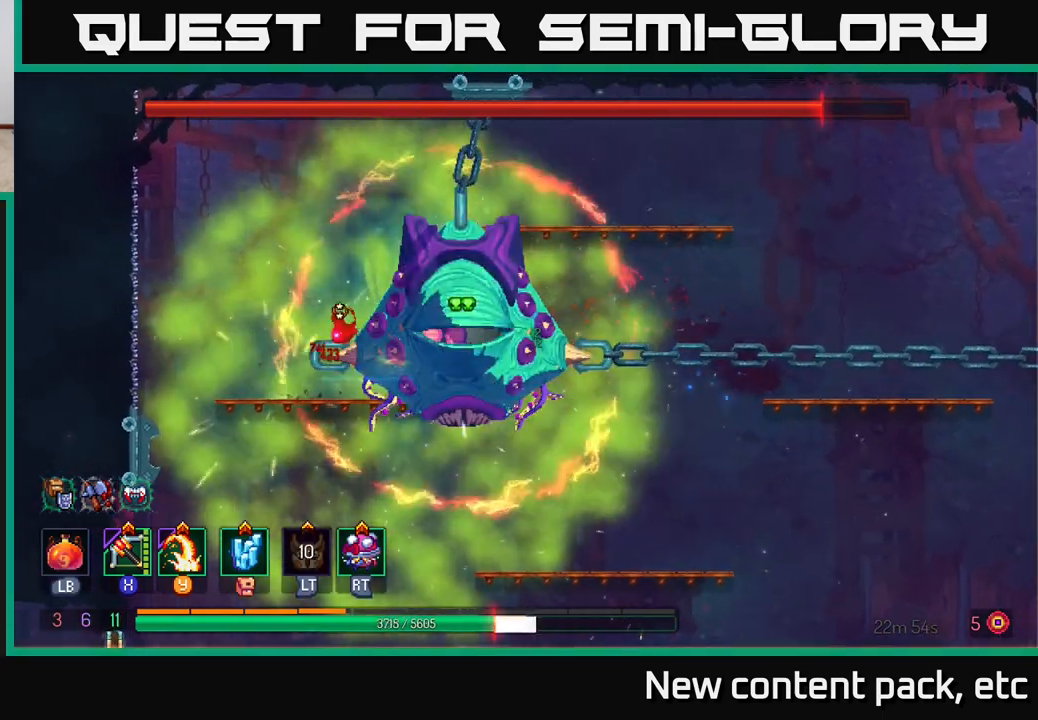
Gameplay with a controller (Xbox layout); each line is a JSON object with the inputs held at the frame after it. "events" lists button and stick changes between this image and that frame as [ms after this image, input, new state], when the widget could be followed in between.
{"buttons": [], "left_stick": "right", "right_stick": "center", "events": [[33, "A", "down"], [150, "A", "up"], [233, "B", "down"], [333, "B", "up"], [383, "B", "down"], [467, "B", "up"]]}
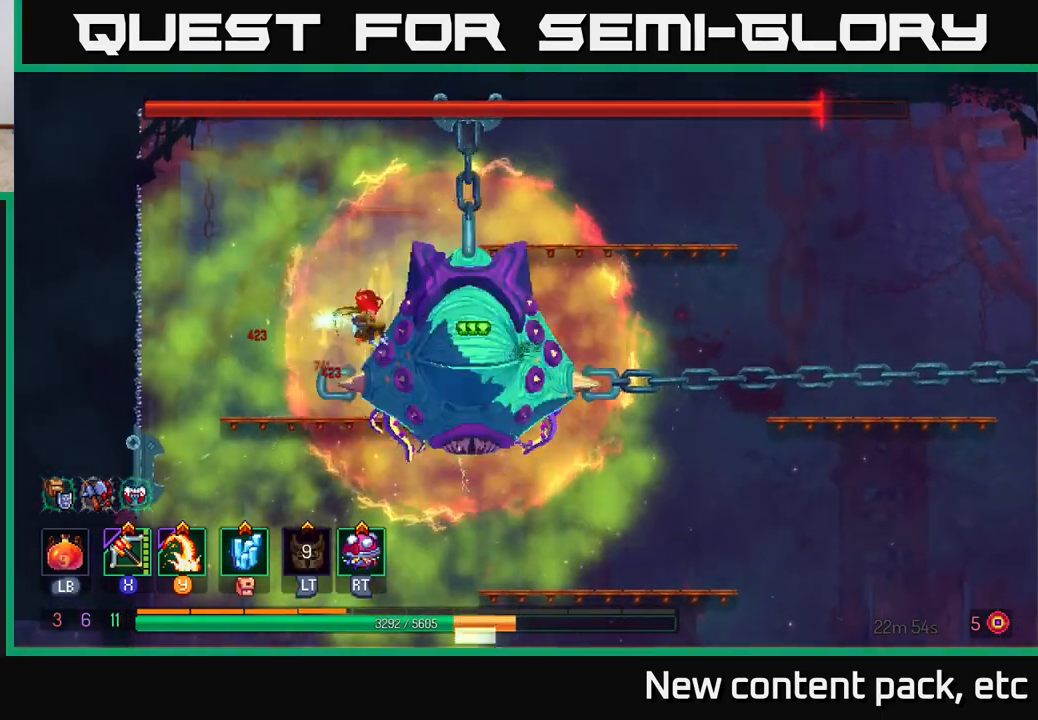
{"buttons": ["A"], "left_stick": "right", "right_stick": "center", "events": [[33, "B", "down"], [133, "B", "up"], [200, "B", "down"], [300, "B", "up"], [400, "A", "down"]]}
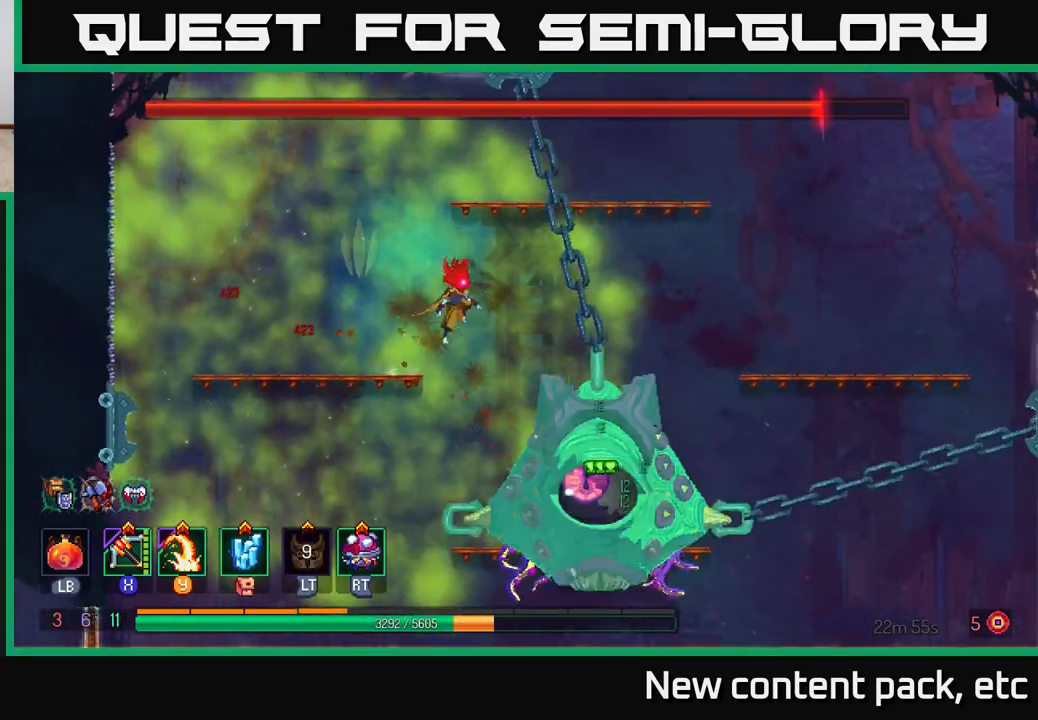
{"buttons": [], "left_stick": "center", "right_stick": "center", "events": [[17, "A", "up"], [367, "Y", "down"], [383, "left_stick", "center"], [483, "Y", "up"]]}
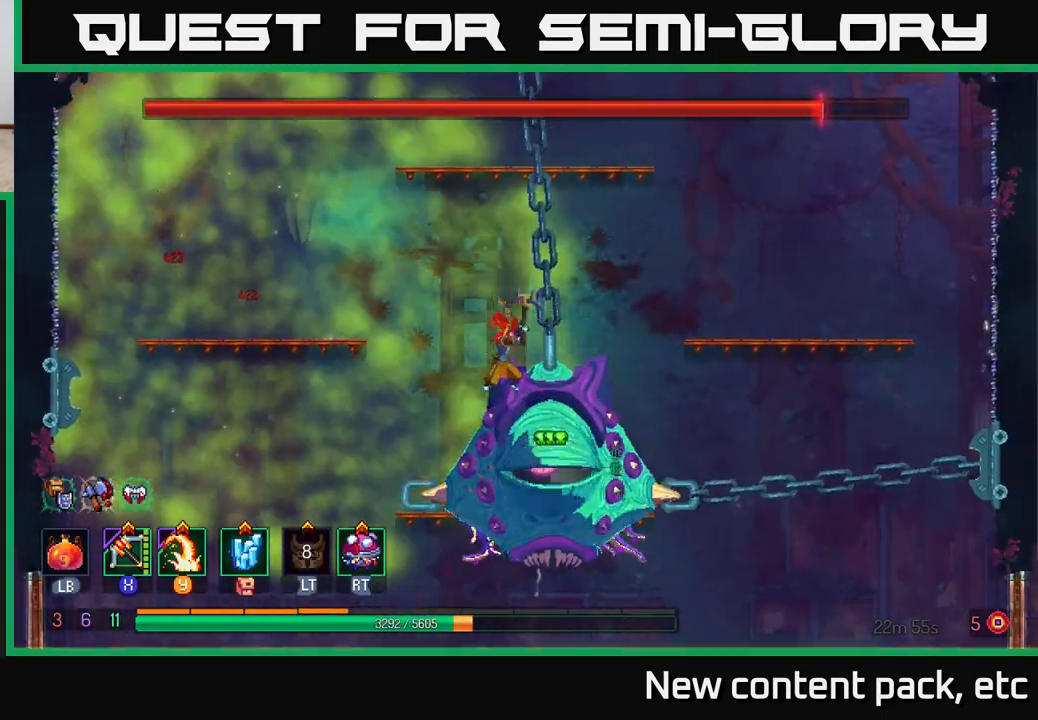
{"buttons": ["X"], "left_stick": "right", "right_stick": "center", "events": [[467, "X", "down"], [467, "left_stick", "right"]]}
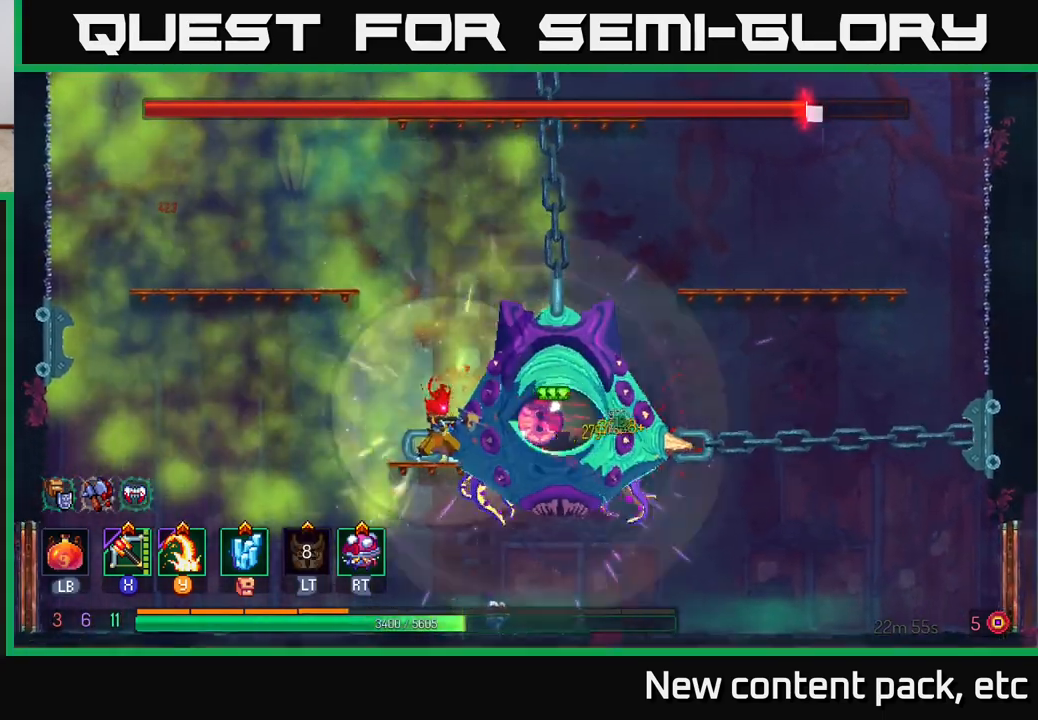
{"buttons": [], "left_stick": "center", "right_stick": "center", "events": [[50, "X", "up"], [167, "left_stick", "center"]]}
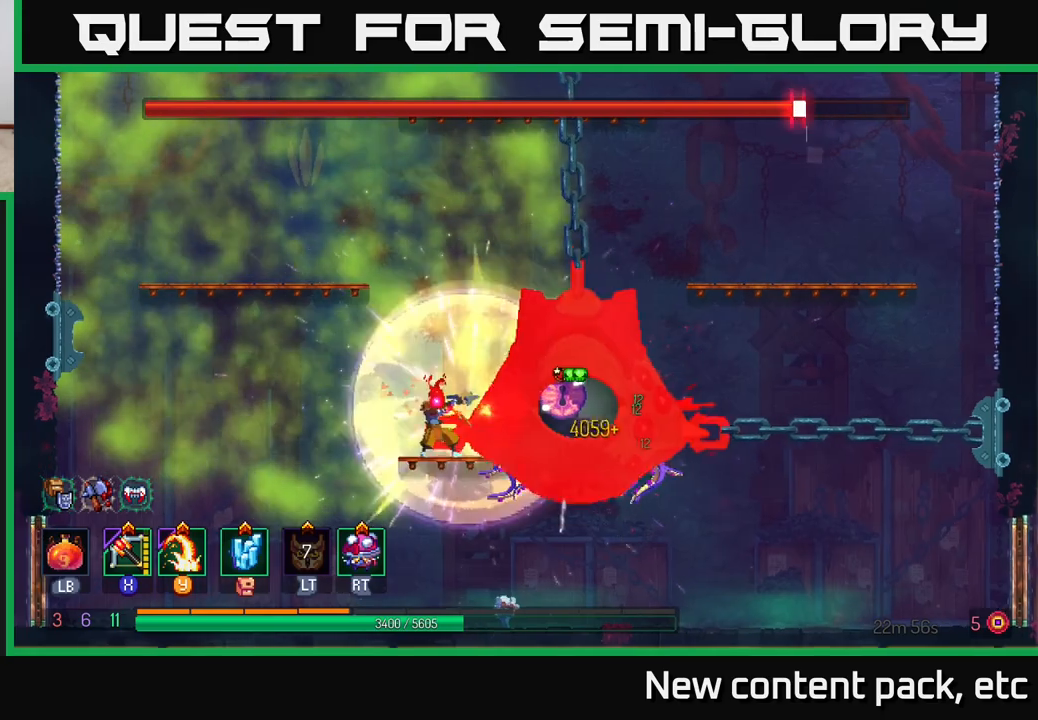
{"buttons": [], "left_stick": "center", "right_stick": "center", "events": [[200, "Y", "down"], [283, "Y", "up"]]}
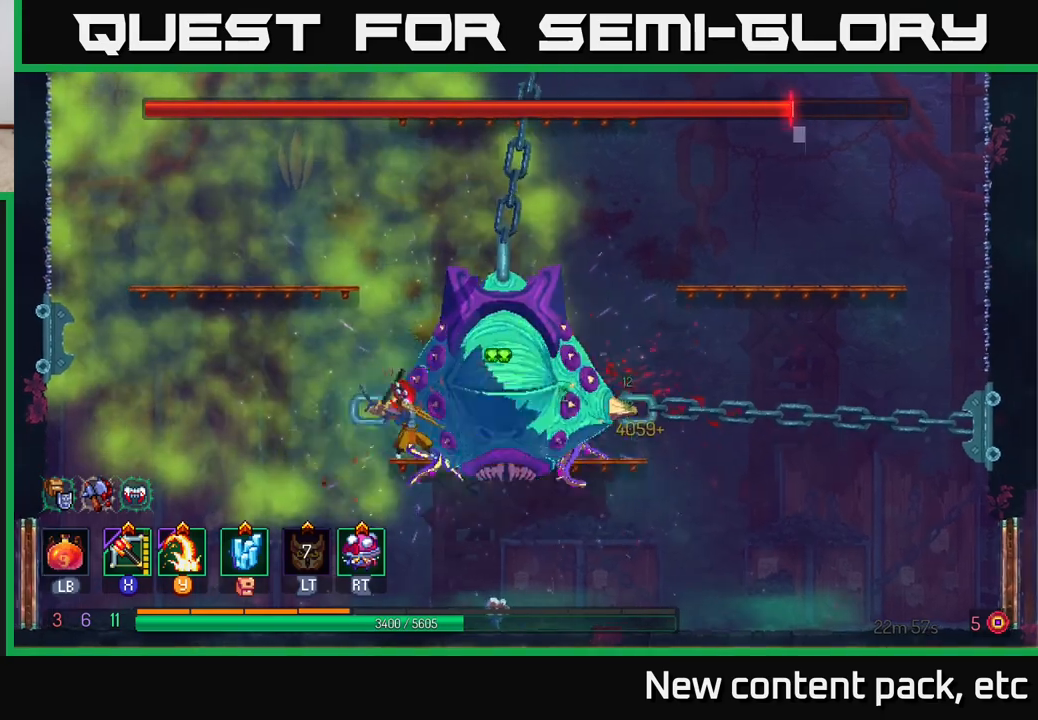
{"buttons": [], "left_stick": "center", "right_stick": "center", "events": [[283, "X", "down"], [367, "X", "up"]]}
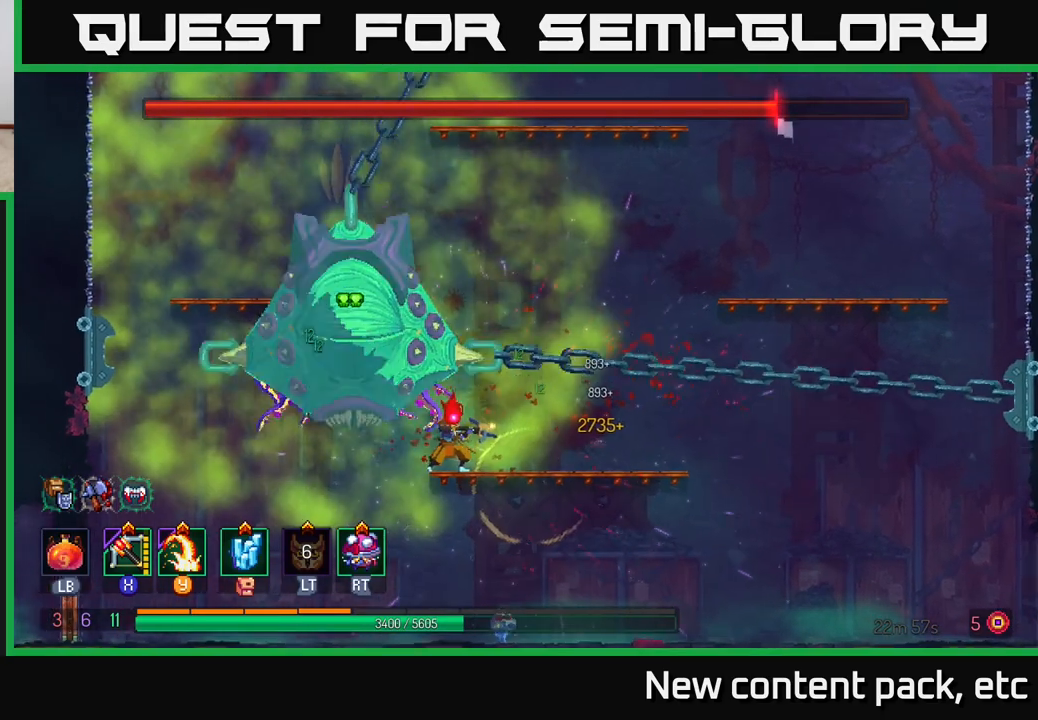
{"buttons": [], "left_stick": "right", "right_stick": "center", "events": [[100, "left_stick", "left"], [300, "left_stick", "center"], [483, "left_stick", "right"]]}
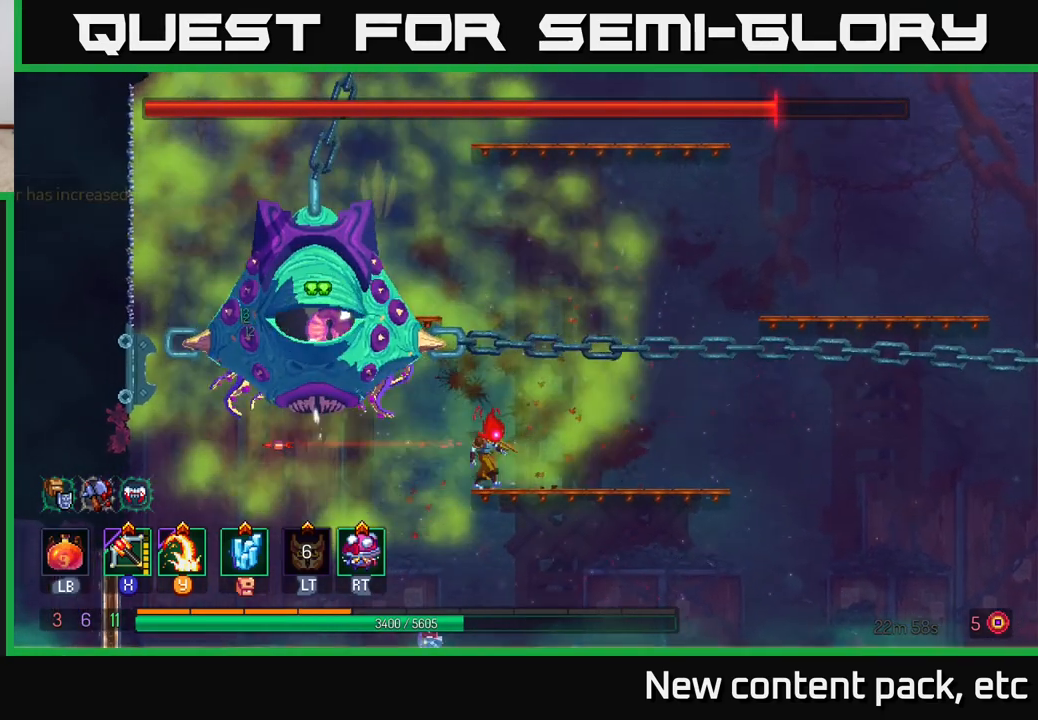
{"buttons": ["A"], "left_stick": "left", "right_stick": "center", "events": [[183, "A", "down"], [200, "left_stick", "left"], [333, "A", "up"], [383, "A", "down"]]}
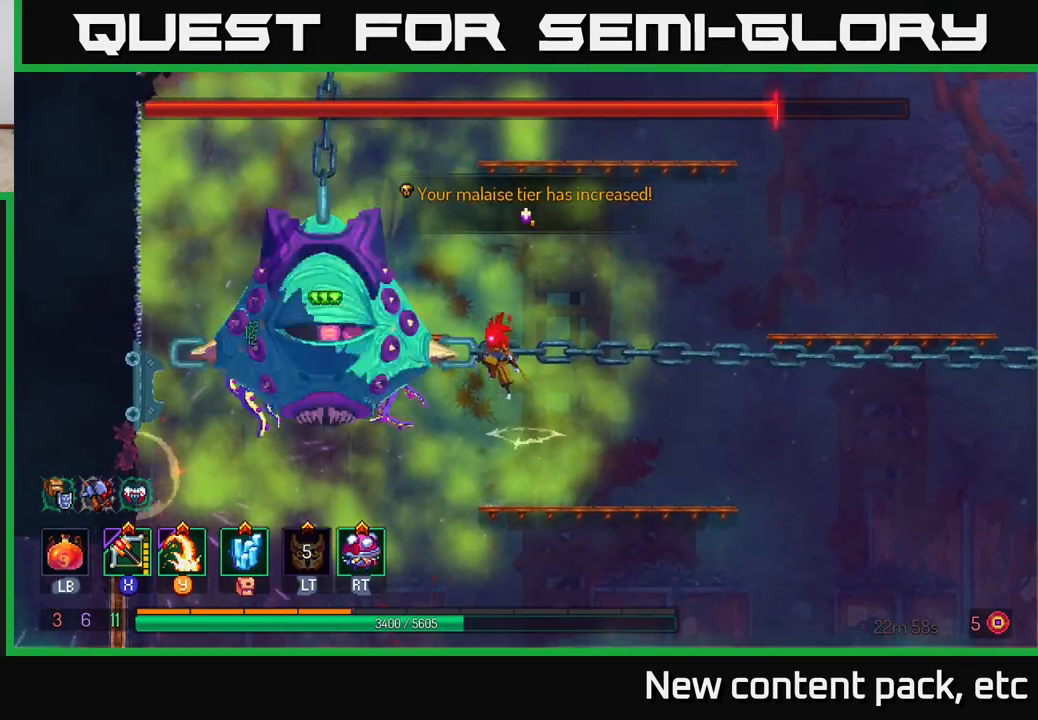
{"buttons": [], "left_stick": "left", "right_stick": "center", "events": [[33, "A", "up"], [83, "Y", "down"], [217, "Y", "up"]]}
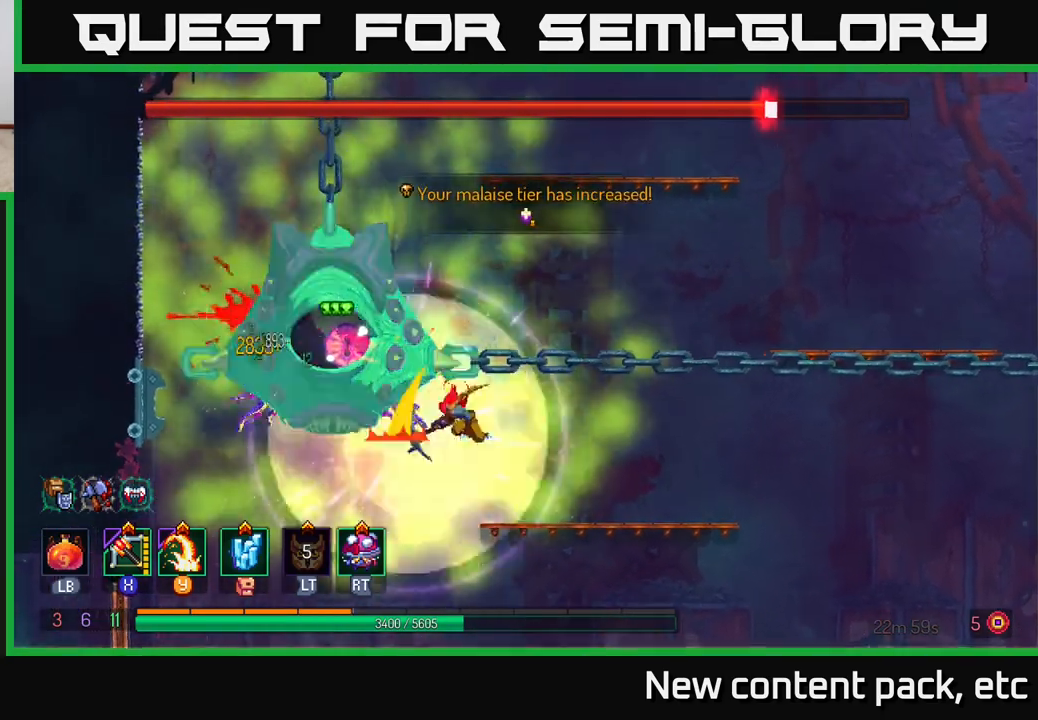
{"buttons": [], "left_stick": "right", "right_stick": "center", "events": [[150, "left_stick", "center"], [267, "left_stick", "right"], [300, "A", "down"], [483, "A", "up"]]}
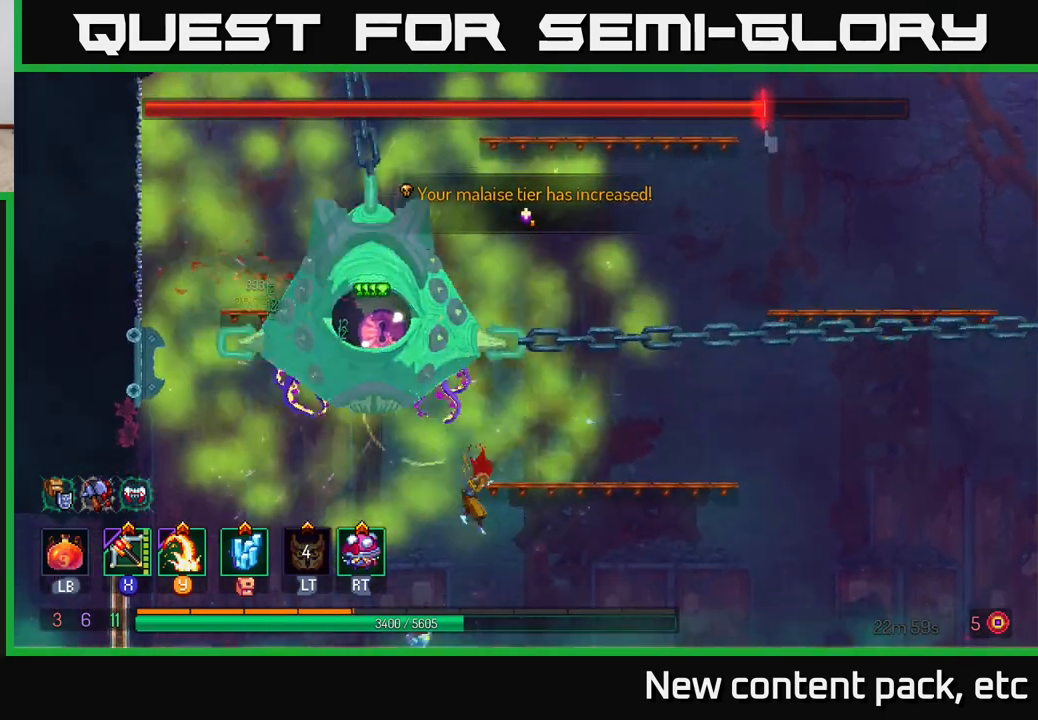
{"buttons": [], "left_stick": "right", "right_stick": "center", "events": [[100, "B", "down"], [233, "B", "up"]]}
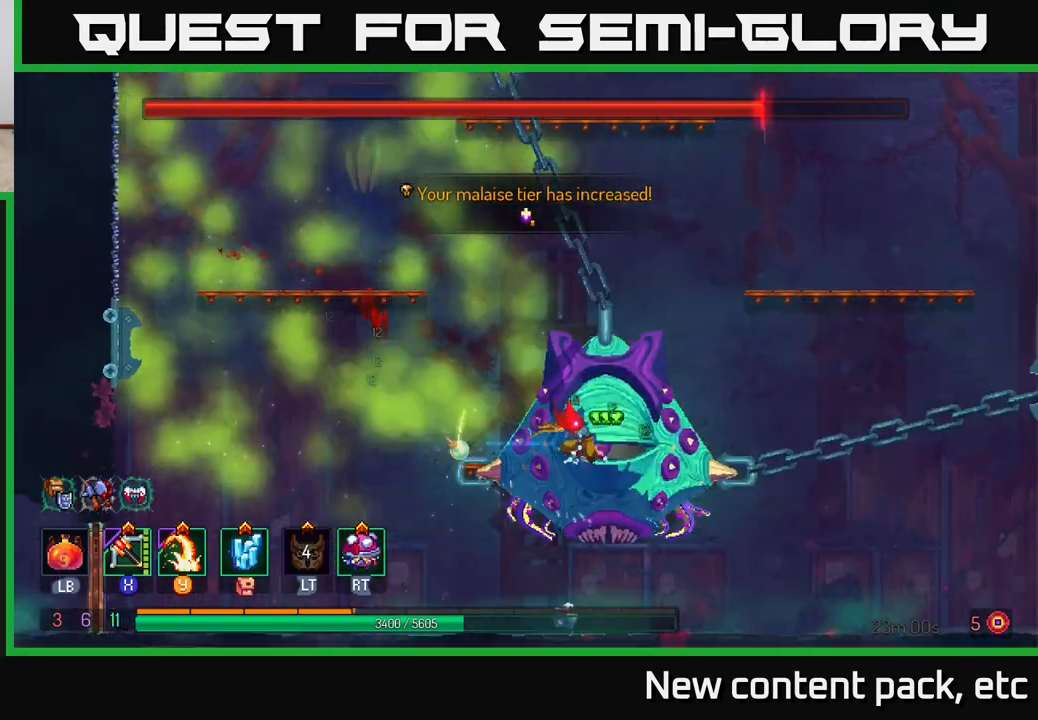
{"buttons": [], "left_stick": "right", "right_stick": "center", "events": [[67, "left_stick", "left"], [200, "Y", "down"], [217, "left_stick", "right"], [300, "Y", "up"]]}
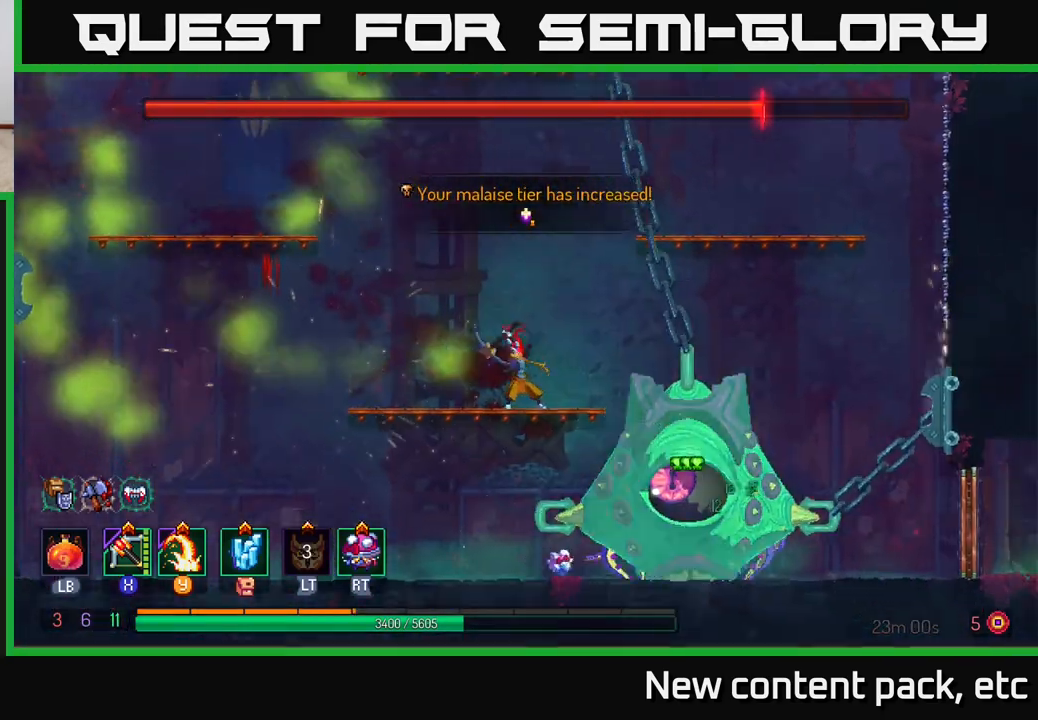
{"buttons": [], "left_stick": "right", "right_stick": "center", "events": [[200, "left_stick", "center"], [350, "left_stick", "right"], [383, "X", "down"], [467, "X", "up"]]}
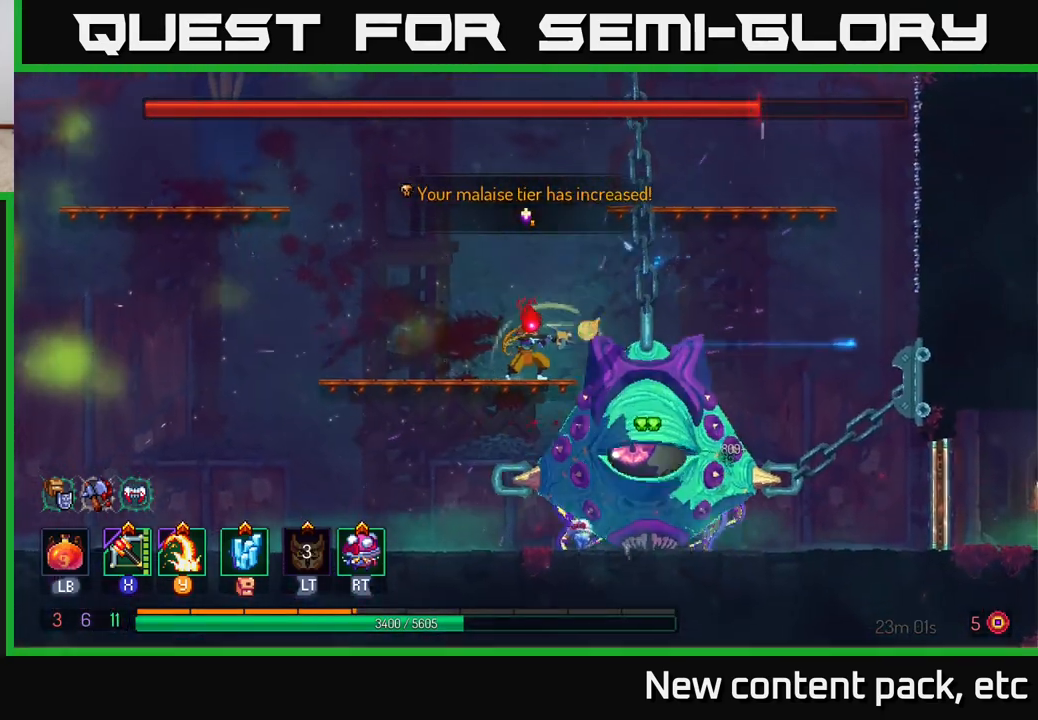
{"buttons": [], "left_stick": "center", "right_stick": "center", "events": [[17, "left_stick", "center"], [133, "Y", "down"], [217, "Y", "up"]]}
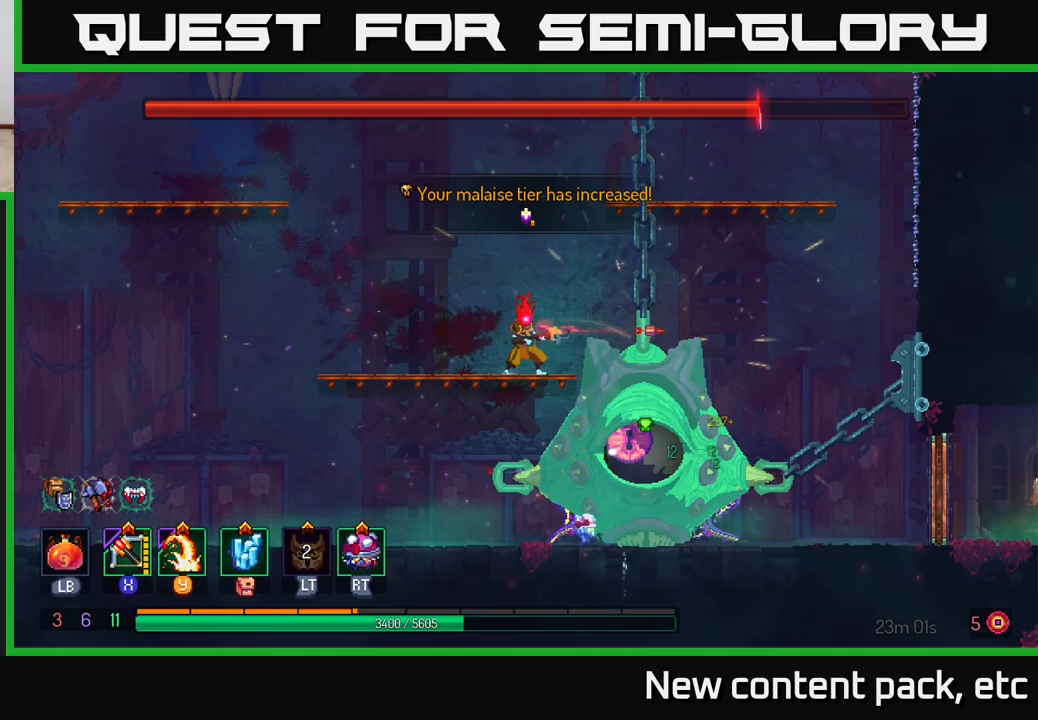
{"buttons": [], "left_stick": "center", "right_stick": "center", "events": [[67, "Y", "down"], [167, "Y", "up"]]}
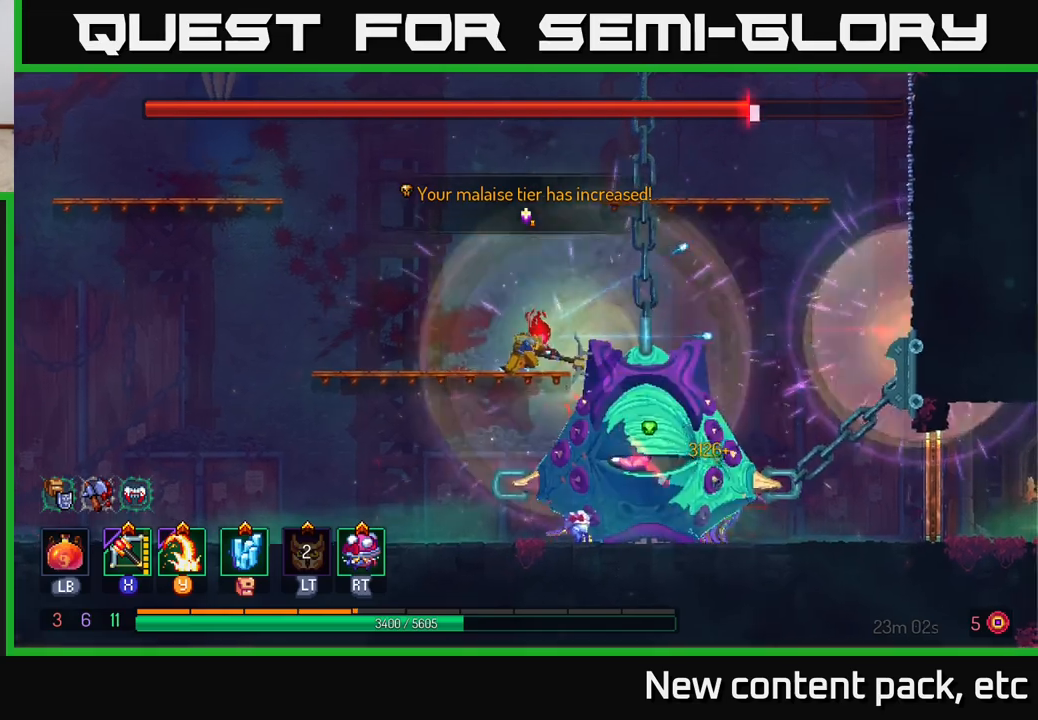
{"buttons": [], "left_stick": "center", "right_stick": "center", "events": [[200, "Y", "down"], [283, "Y", "up"]]}
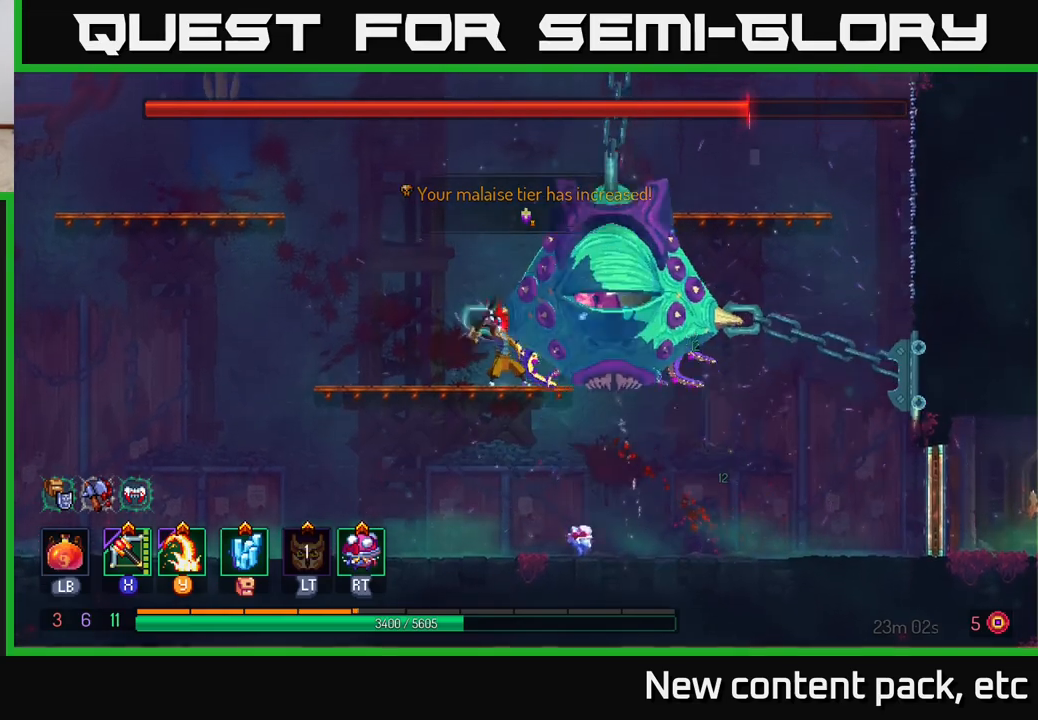
{"buttons": ["A"], "left_stick": "left", "right_stick": "center", "events": [[367, "A", "down"], [433, "left_stick", "left"]]}
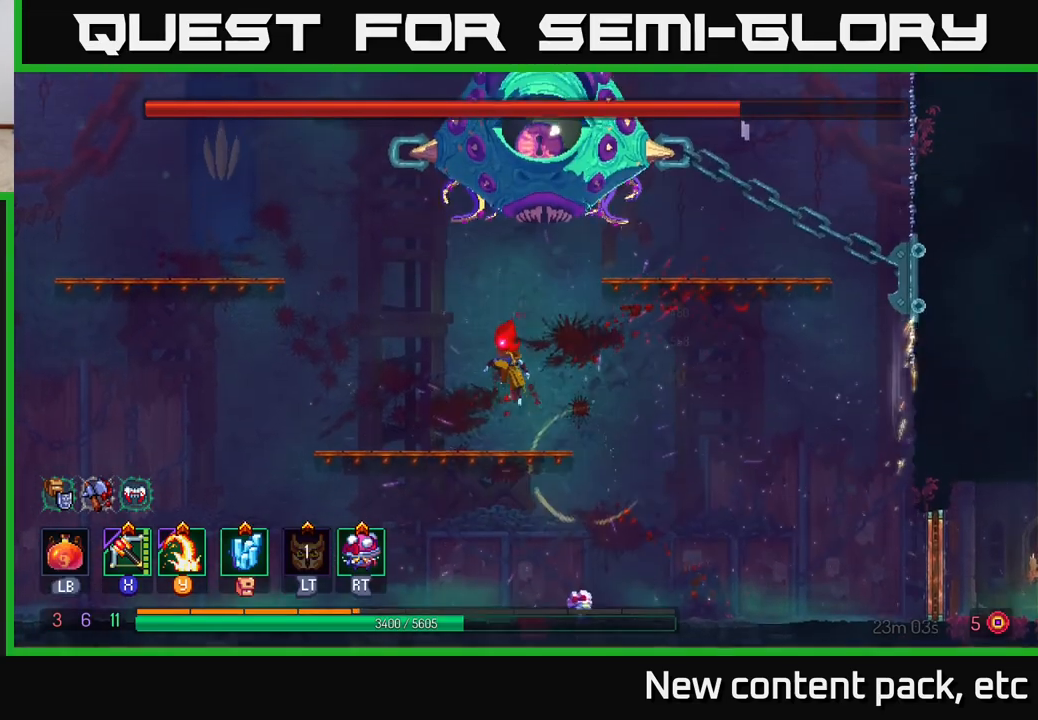
{"buttons": [], "left_stick": "left", "right_stick": "center", "events": [[33, "A", "up"]]}
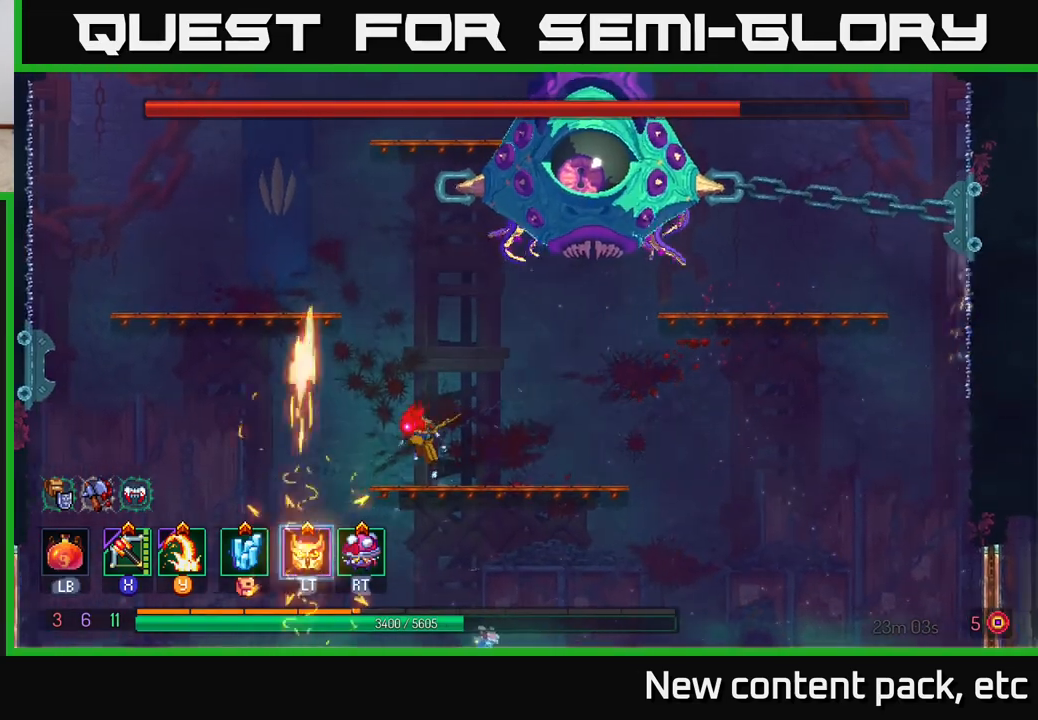
{"buttons": ["L2"], "left_stick": "left", "right_stick": "center", "events": [[17, "A", "down"], [150, "A", "up"], [200, "A", "down"], [350, "A", "up"], [350, "L2", "down"]]}
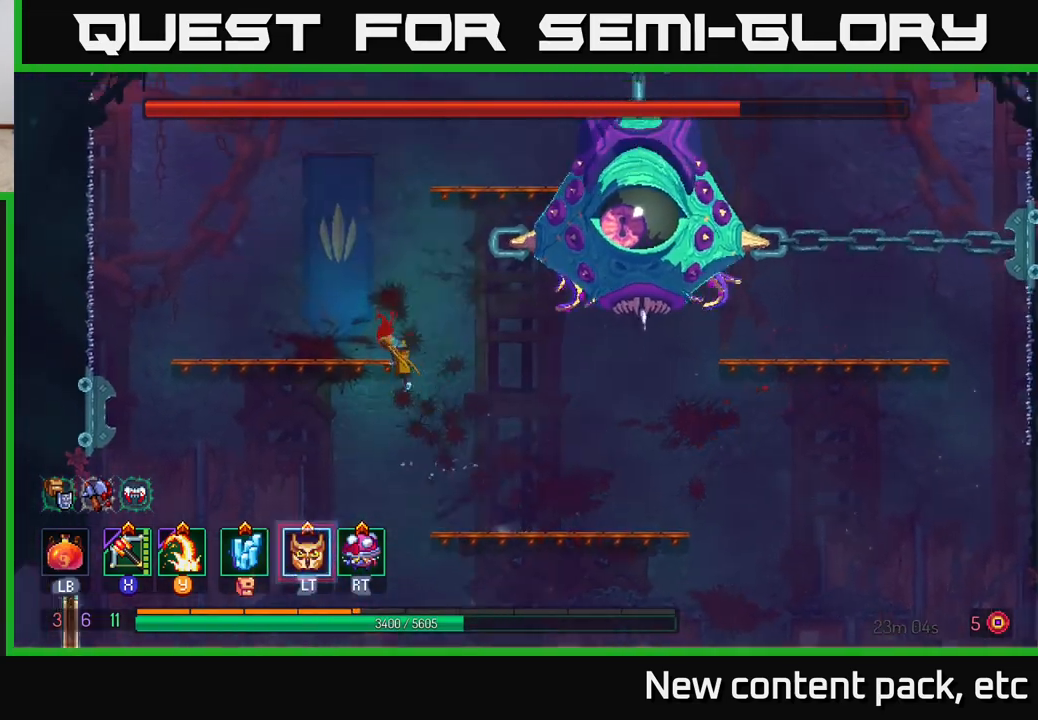
{"buttons": [], "left_stick": "right", "right_stick": "center", "events": [[17, "L2", "up"], [200, "L2", "down"], [317, "L2", "up"], [317, "left_stick", "right"]]}
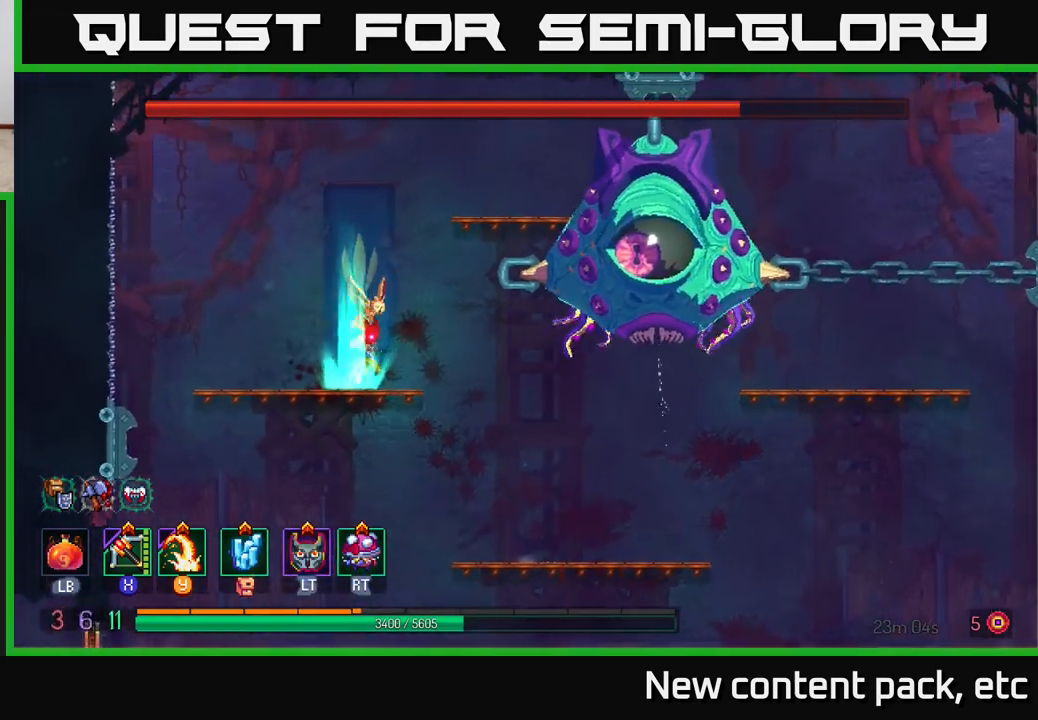
{"buttons": [], "left_stick": "center", "right_stick": "center", "events": [[100, "Y", "down"], [167, "Y", "up"], [167, "left_stick", "center"], [350, "left_stick", "up-right"], [483, "left_stick", "center"]]}
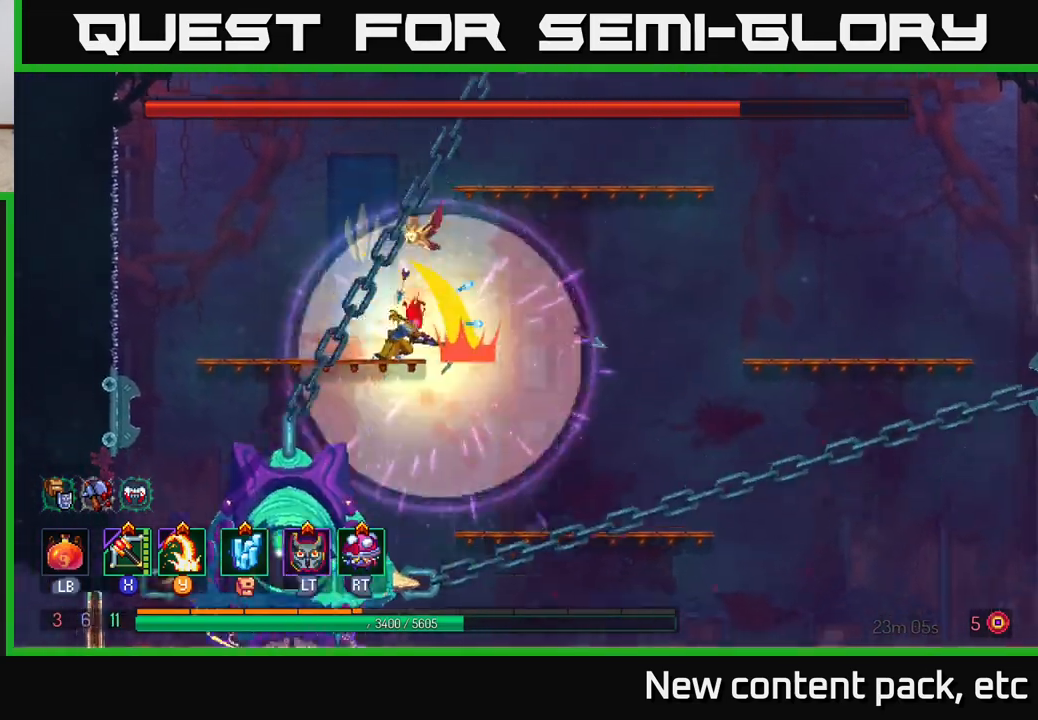
{"buttons": [], "left_stick": "right", "right_stick": "center", "events": [[33, "left_stick", "down-left"], [133, "left_stick", "center"], [183, "left_stick", "right"], [267, "left_stick", "center"], [317, "left_stick", "left"], [450, "left_stick", "center"], [500, "left_stick", "right"]]}
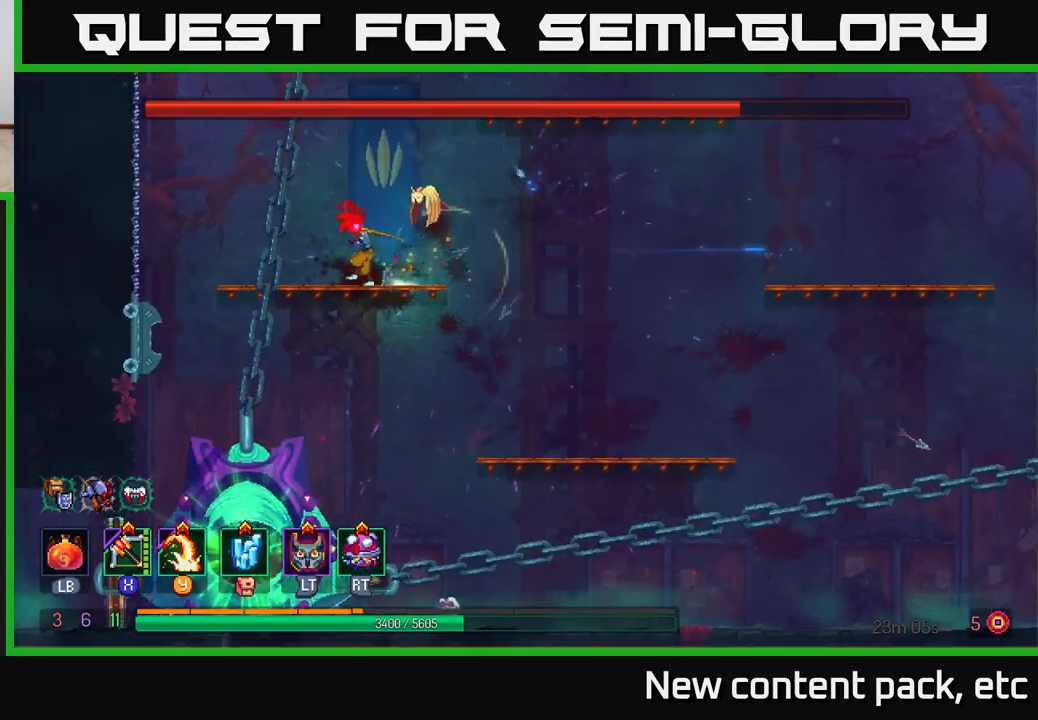
{"buttons": [], "left_stick": "right", "right_stick": "center", "events": []}
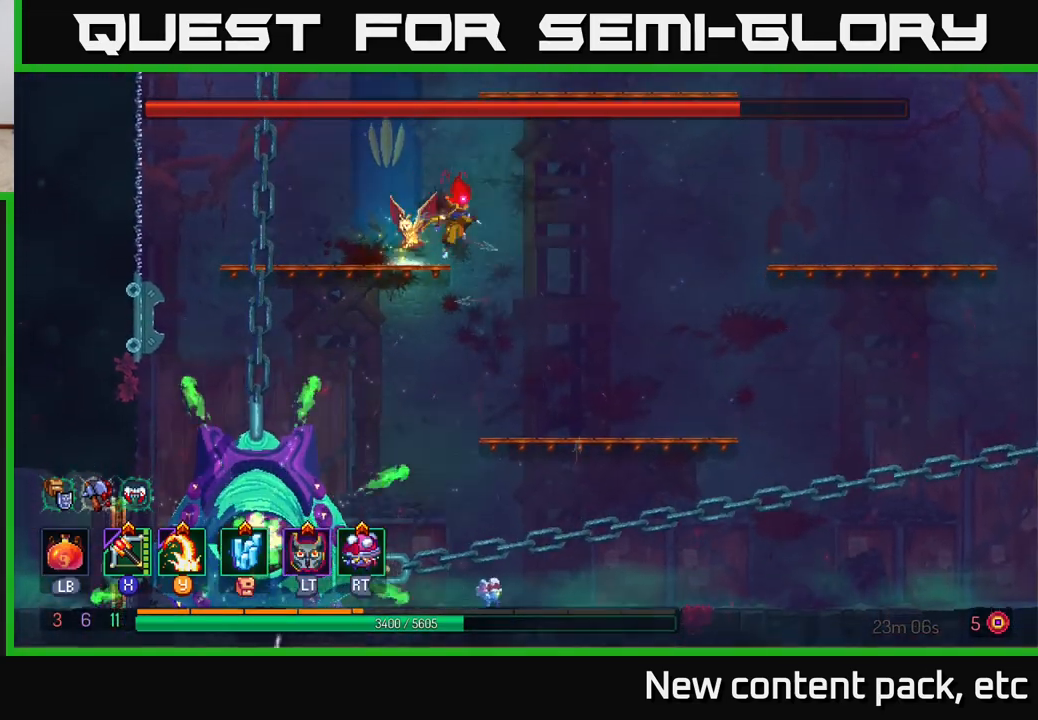
{"buttons": ["B"], "left_stick": "left", "right_stick": "center", "events": [[383, "left_stick", "left"], [400, "B", "down"]]}
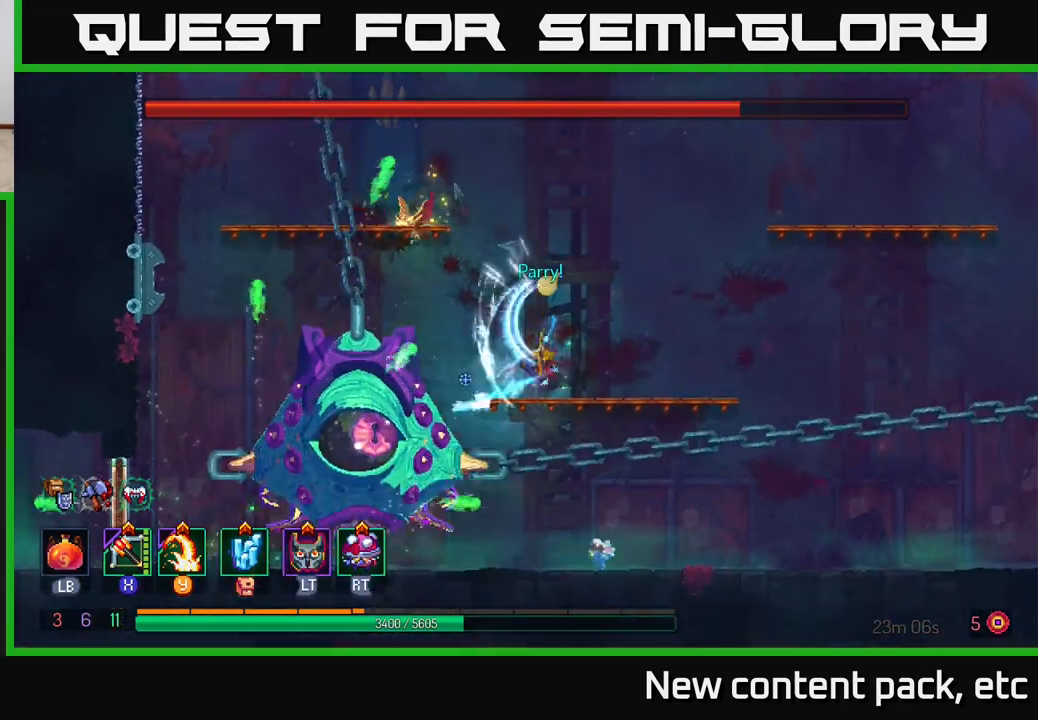
{"buttons": [], "left_stick": "left", "right_stick": "center", "events": [[117, "B", "up"]]}
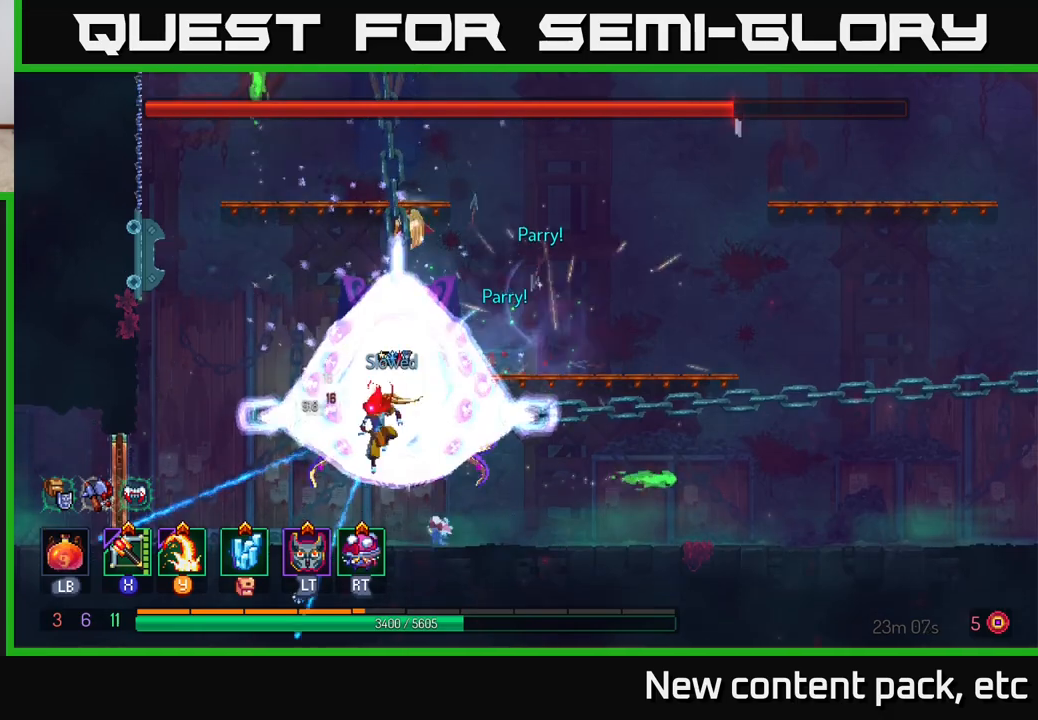
{"buttons": [], "left_stick": "center", "right_stick": "center", "events": [[117, "left_stick", "right"], [233, "Y", "down"], [267, "left_stick", "center"], [317, "Y", "up"]]}
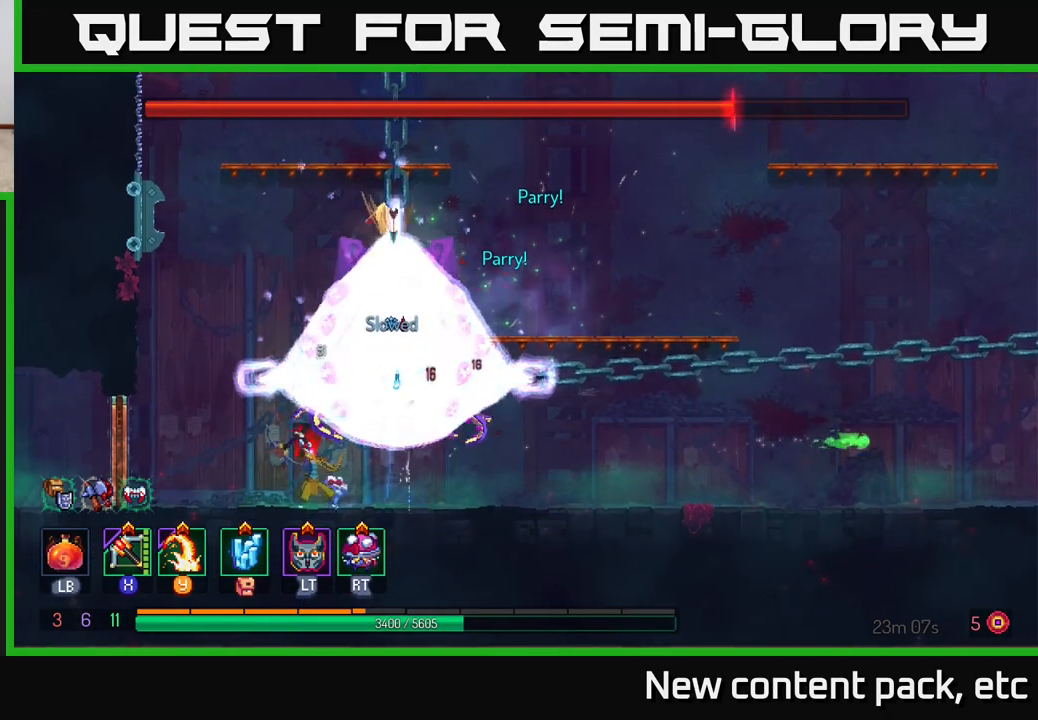
{"buttons": [], "left_stick": "right", "right_stick": "center", "events": [[350, "Y", "down"], [433, "Y", "up"], [450, "left_stick", "right"]]}
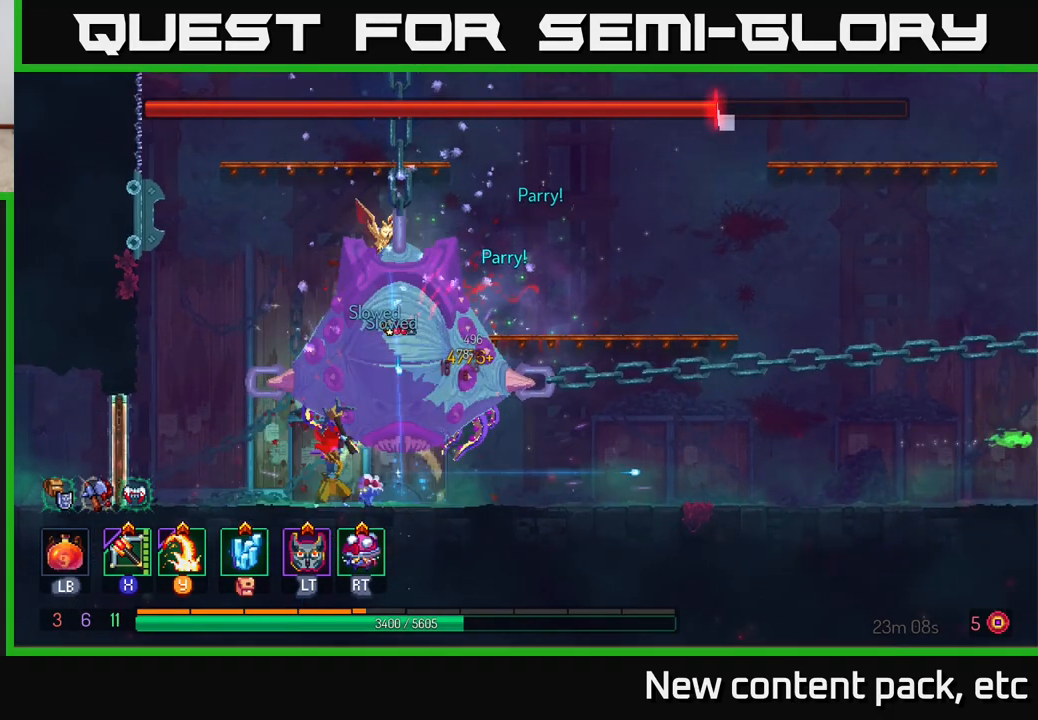
{"buttons": ["Y"], "left_stick": "center", "right_stick": "center", "events": [[167, "left_stick", "center"], [500, "Y", "down"]]}